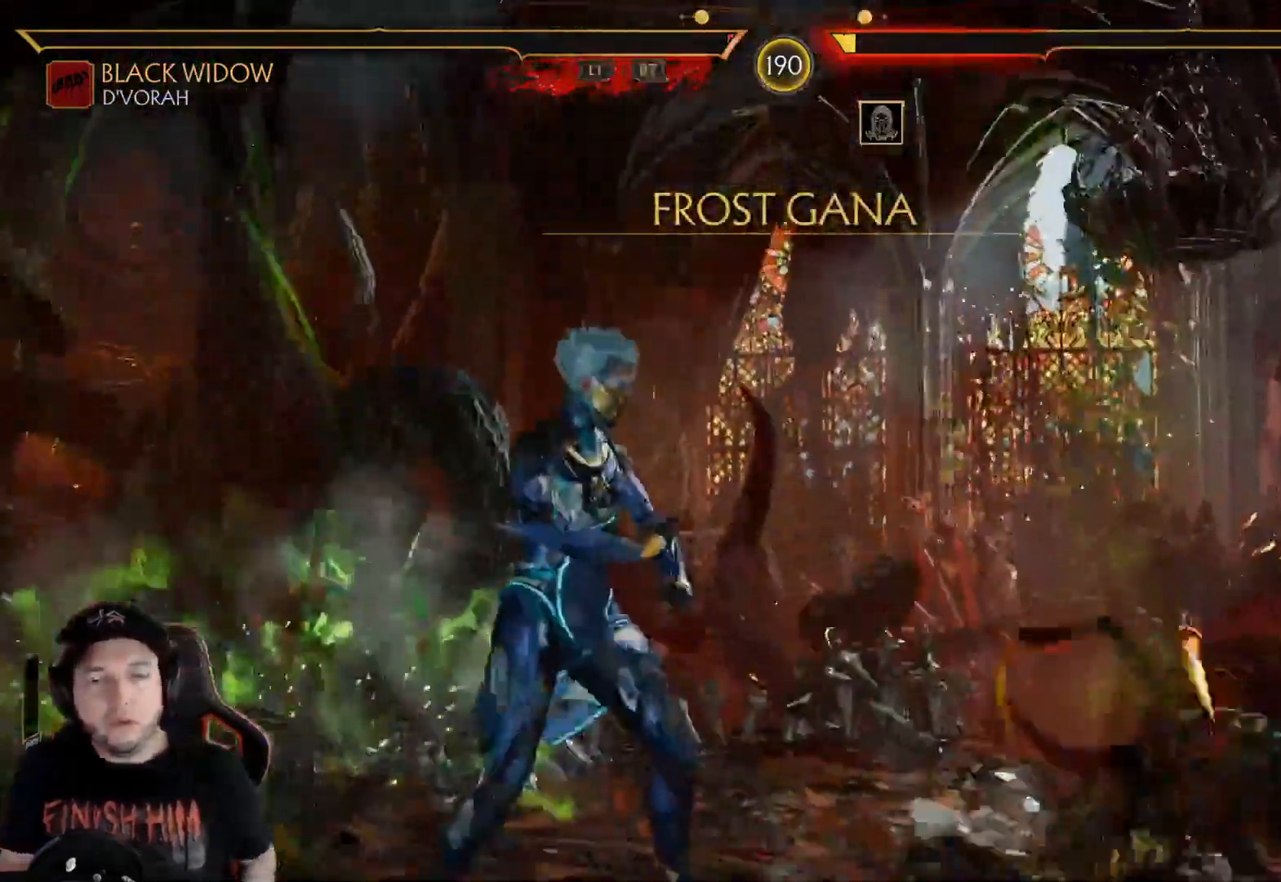
Gameplay with a controller (Xbox layout); each line is a JSON object with the inputs held at the frame after it. "events" lists button and stick changes between this image and that frame as [ms after this image, input, new state], when the widget could be followed in between. Not read: L3 R3 SHARE.
{"buttons": [], "left_stick": "center", "right_stick": "center", "events": []}
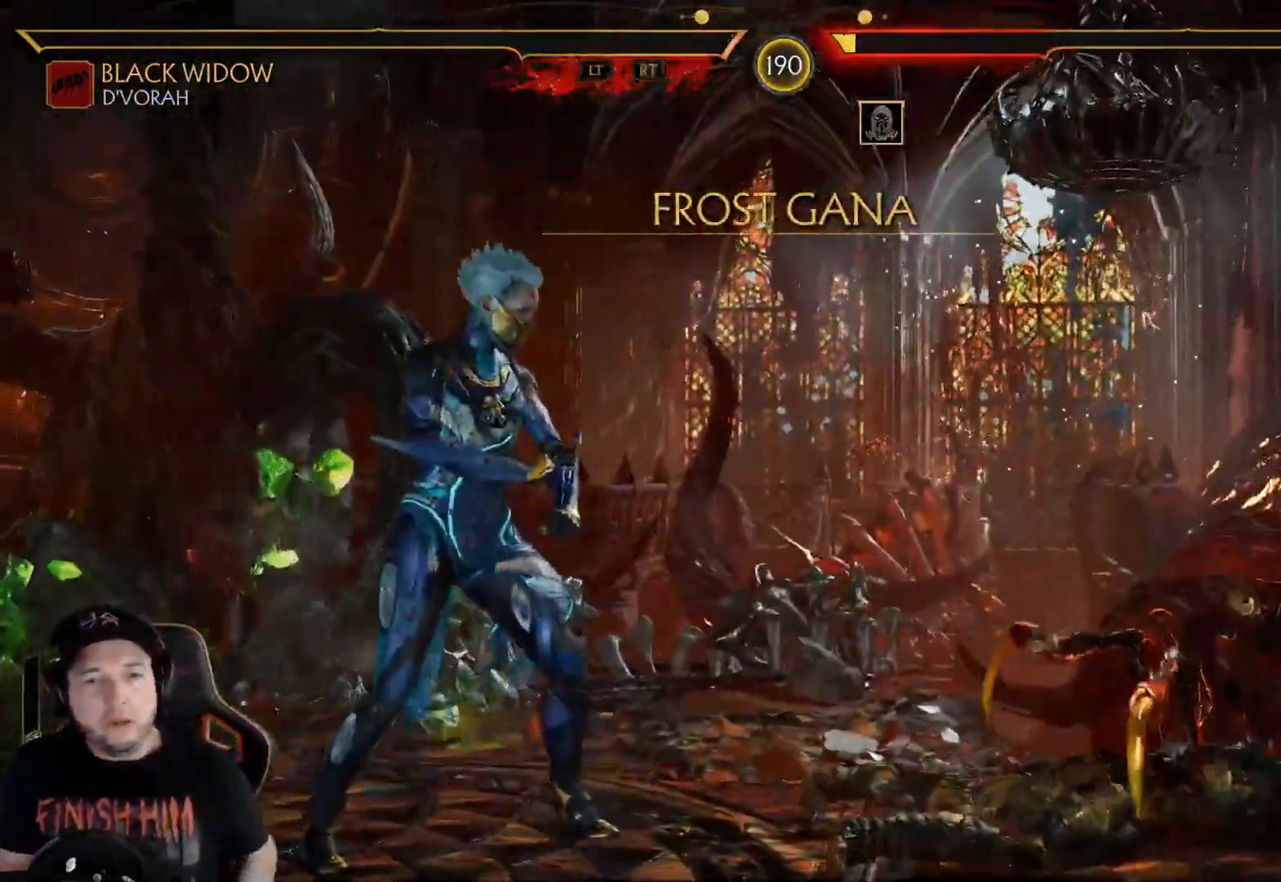
{"buttons": [], "left_stick": "center", "right_stick": "center"}
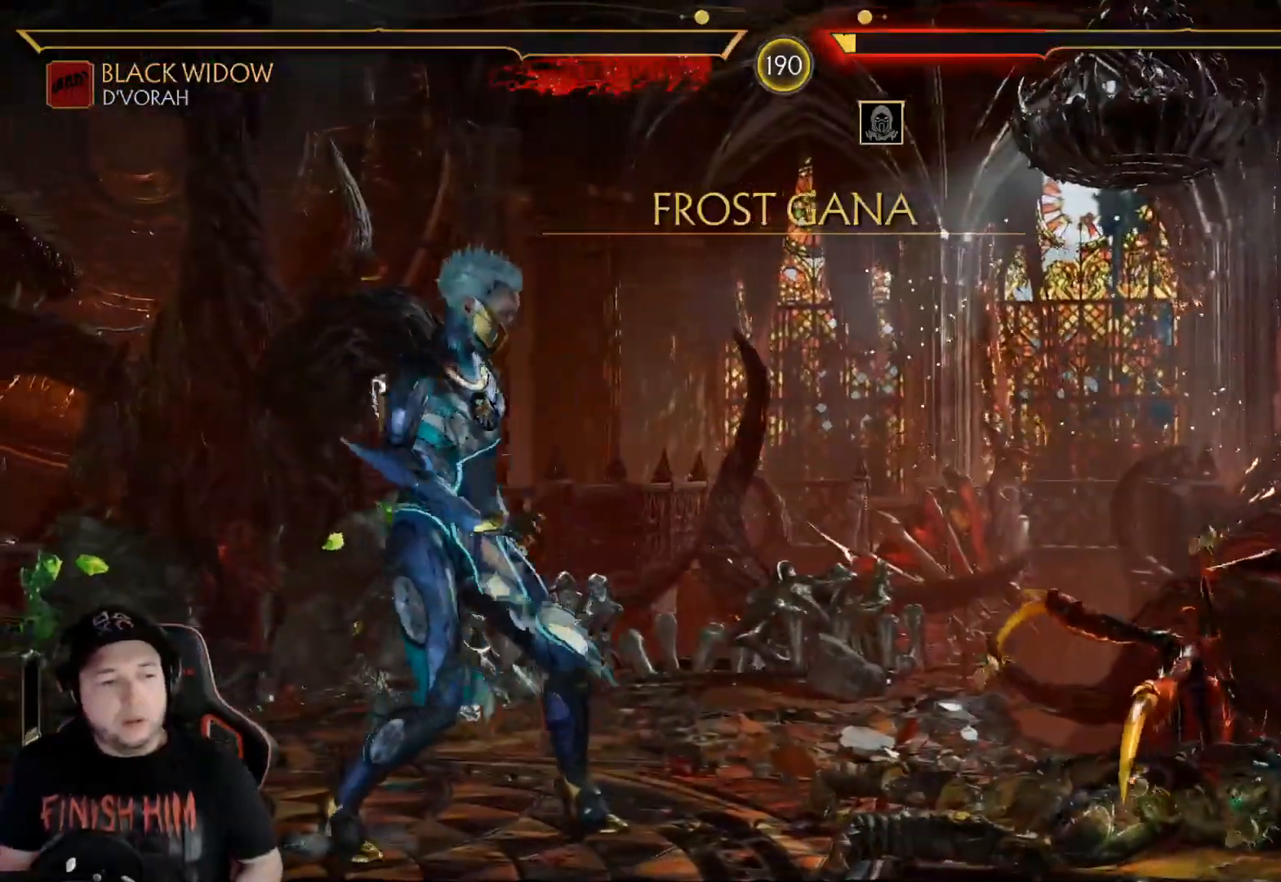
{"buttons": [], "left_stick": "center", "right_stick": "center", "events": [[300, "DPAD_LEFT", "down"], [367, "DPAD_LEFT", "up"], [451, "DPAD_LEFT", "down"], [484, "DPAD_LEFT", "up"]]}
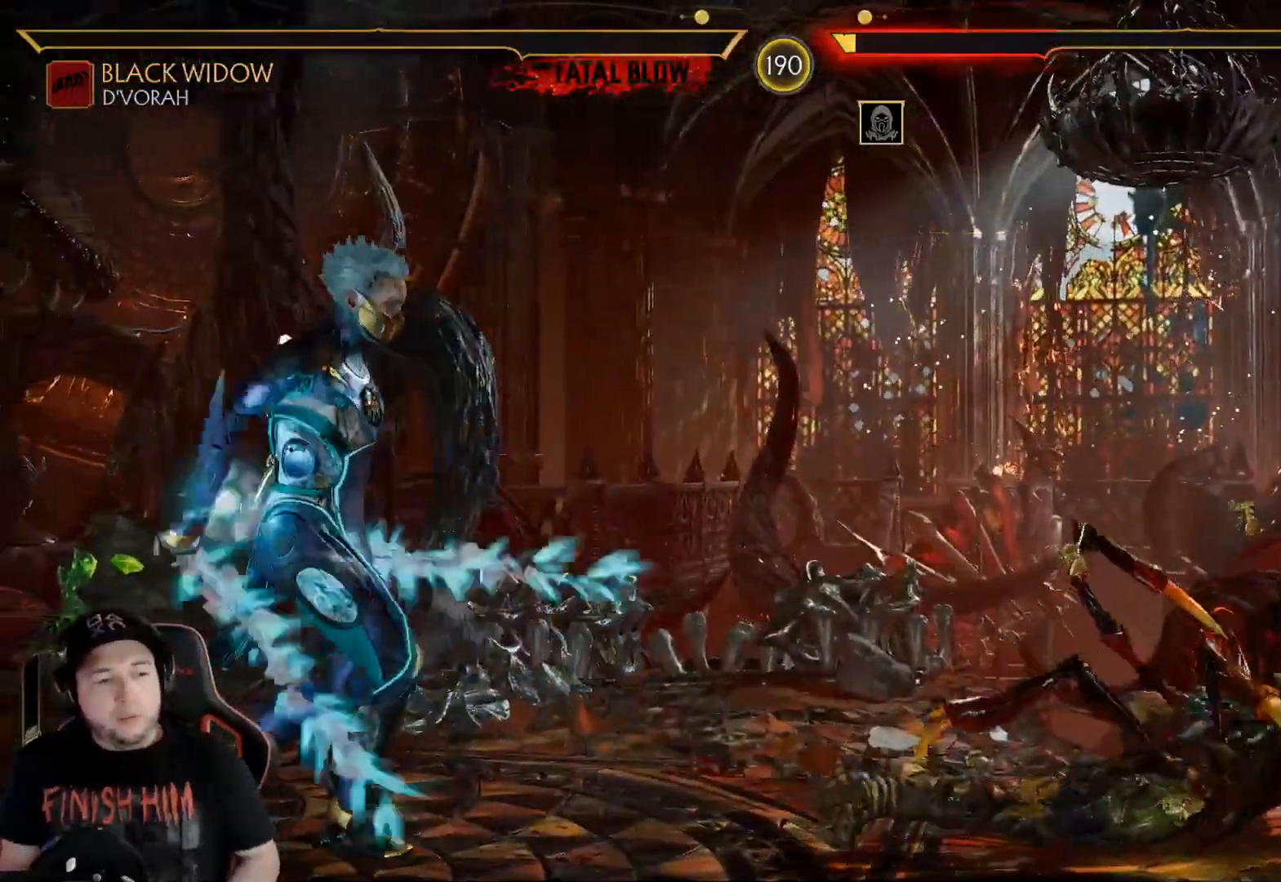
{"buttons": [], "left_stick": "center", "right_stick": "center", "events": [[67, "DPAD_LEFT", "down"], [134, "DPAD_LEFT", "up"], [201, "DPAD_LEFT", "down"], [284, "DPAD_LEFT", "up"]]}
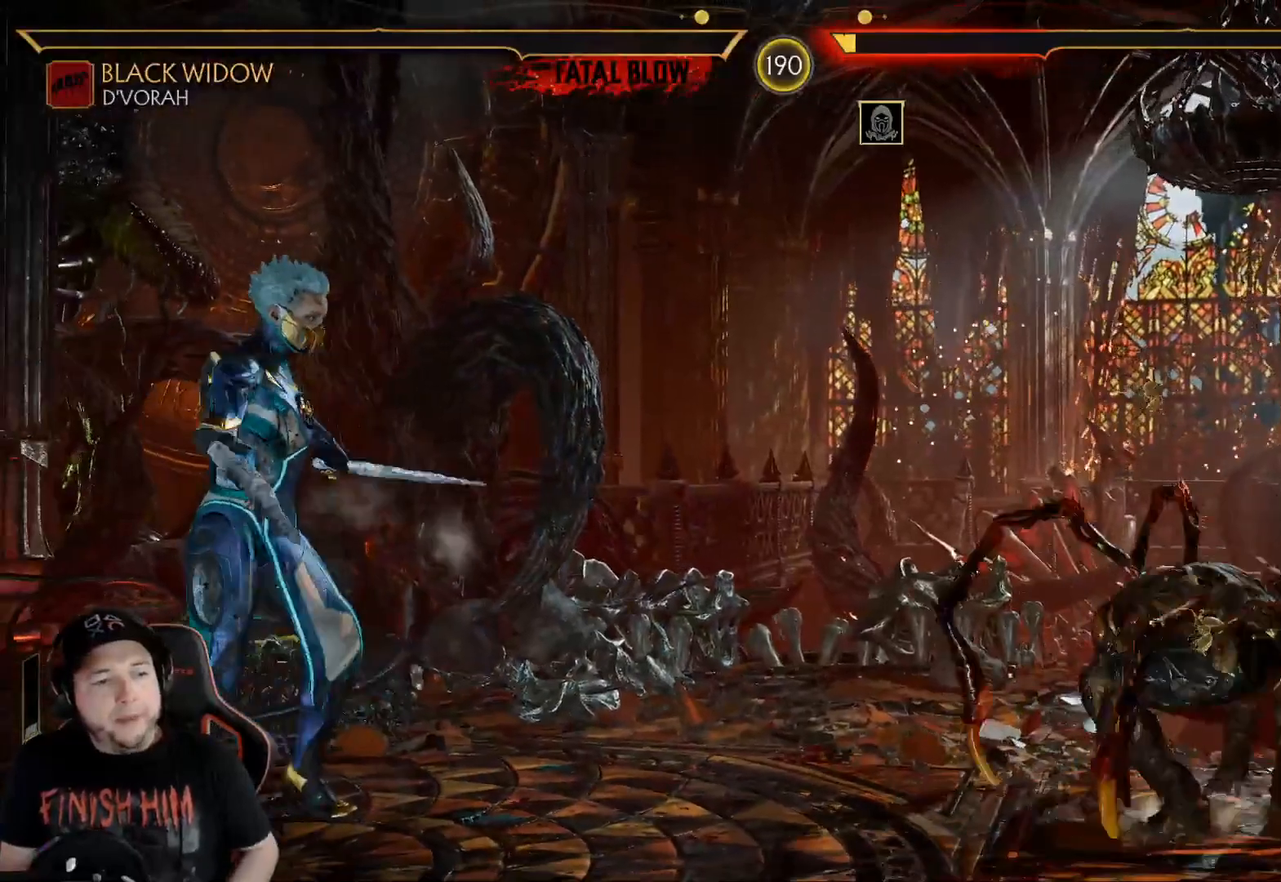
{"buttons": [], "left_stick": "center", "right_stick": "center", "events": []}
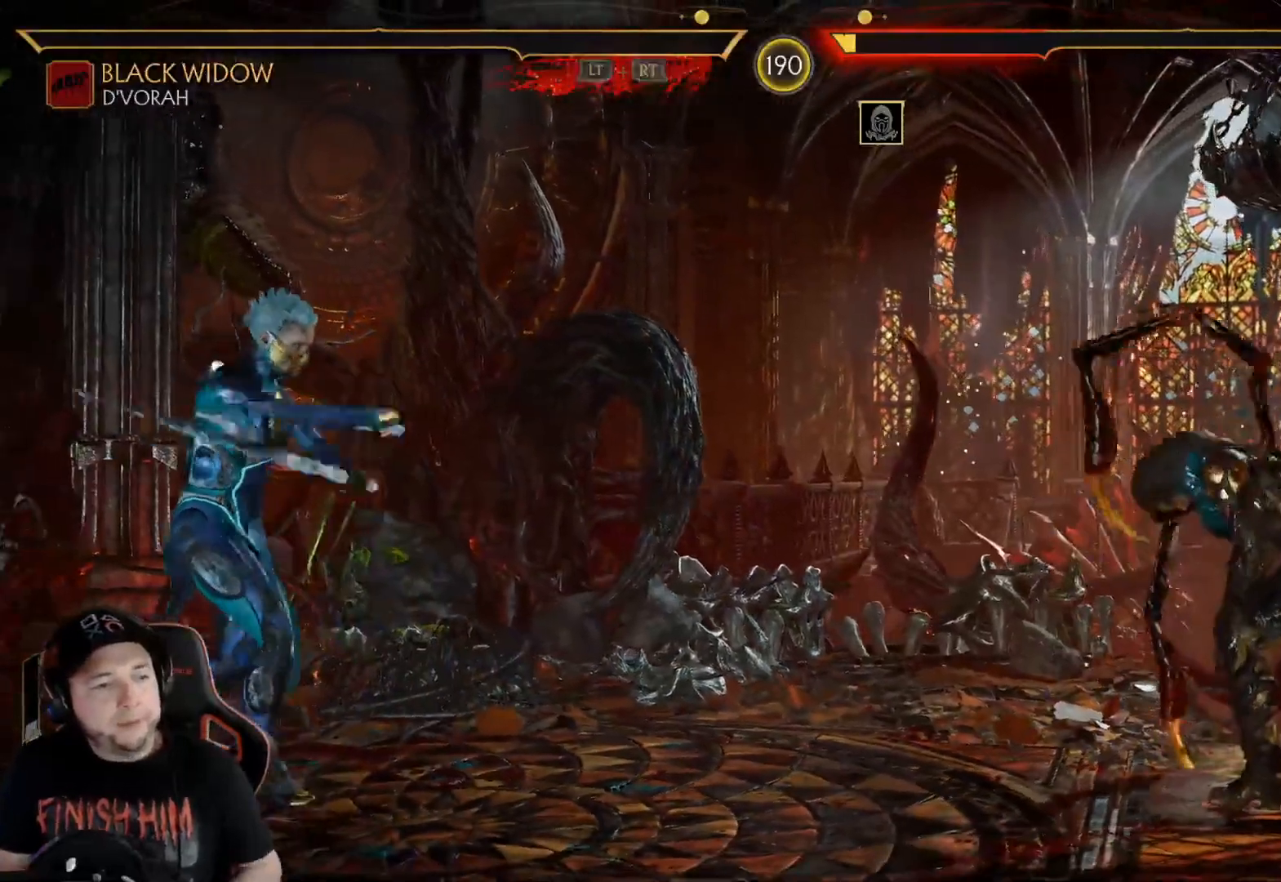
{"buttons": [], "left_stick": "center", "right_stick": "center", "events": [[251, "DPAD_LEFT", "down"], [351, "DPAD_LEFT", "up"], [435, "DPAD_LEFT", "down"], [502, "DPAD_LEFT", "up"]]}
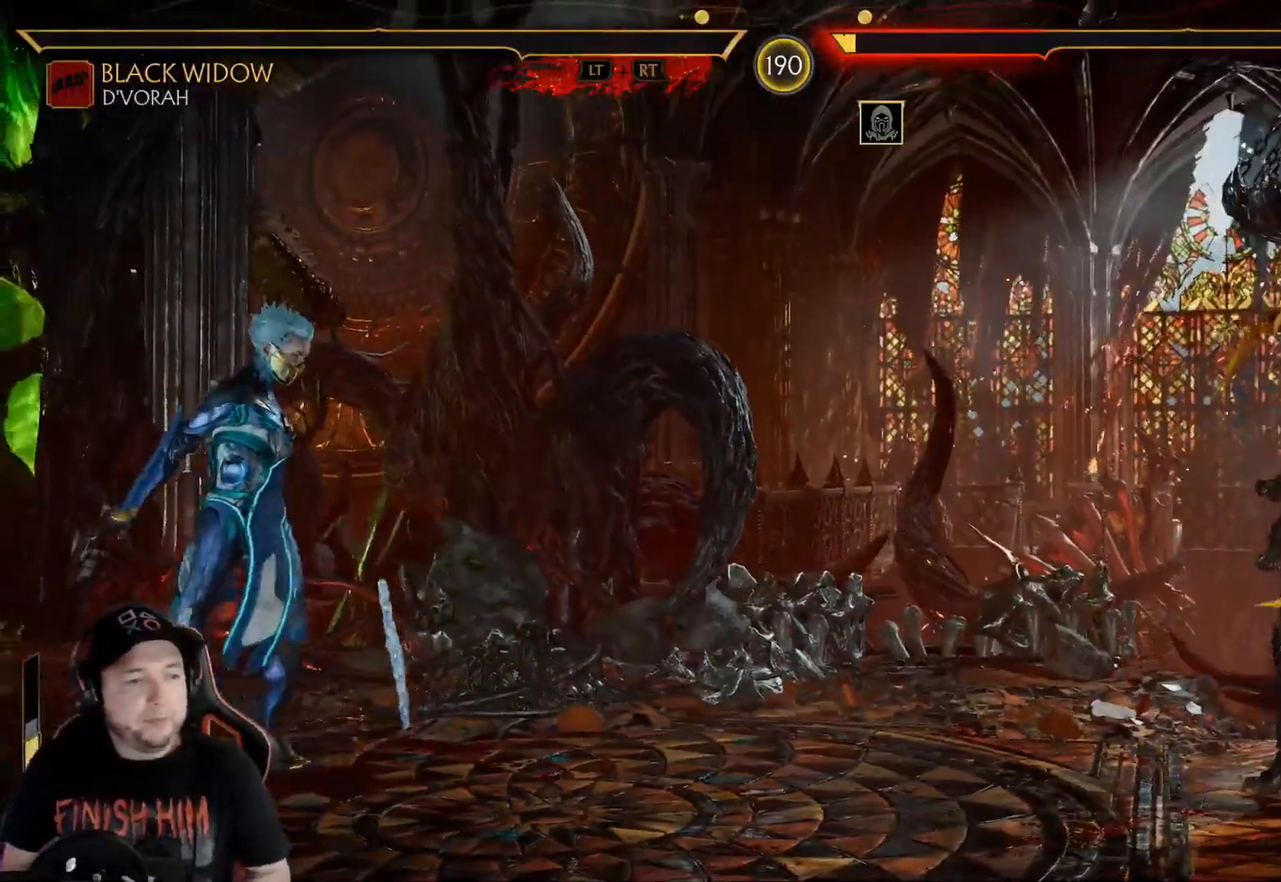
{"buttons": ["DPAD_LEFT"], "left_stick": "center", "right_stick": "center", "events": [[67, "DPAD_LEFT", "down"], [351, "DPAD_LEFT", "up"], [434, "DPAD_LEFT", "down"]]}
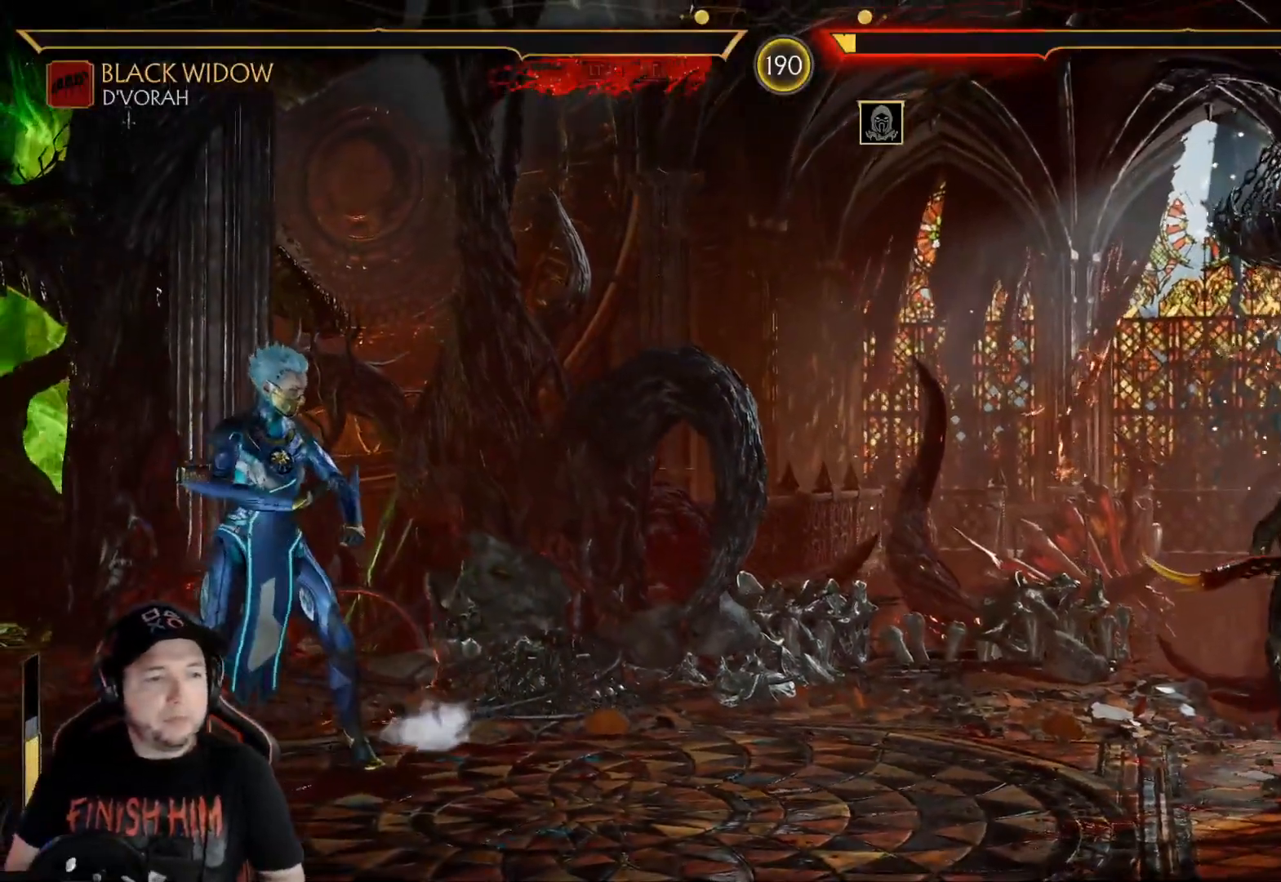
{"buttons": [], "left_stick": "center", "right_stick": "center", "events": [[17, "DPAD_LEFT", "up"], [84, "DPAD_LEFT", "down"], [184, "DPAD_LEFT", "up"], [251, "DPAD_LEFT", "down"], [368, "DPAD_LEFT", "up"]]}
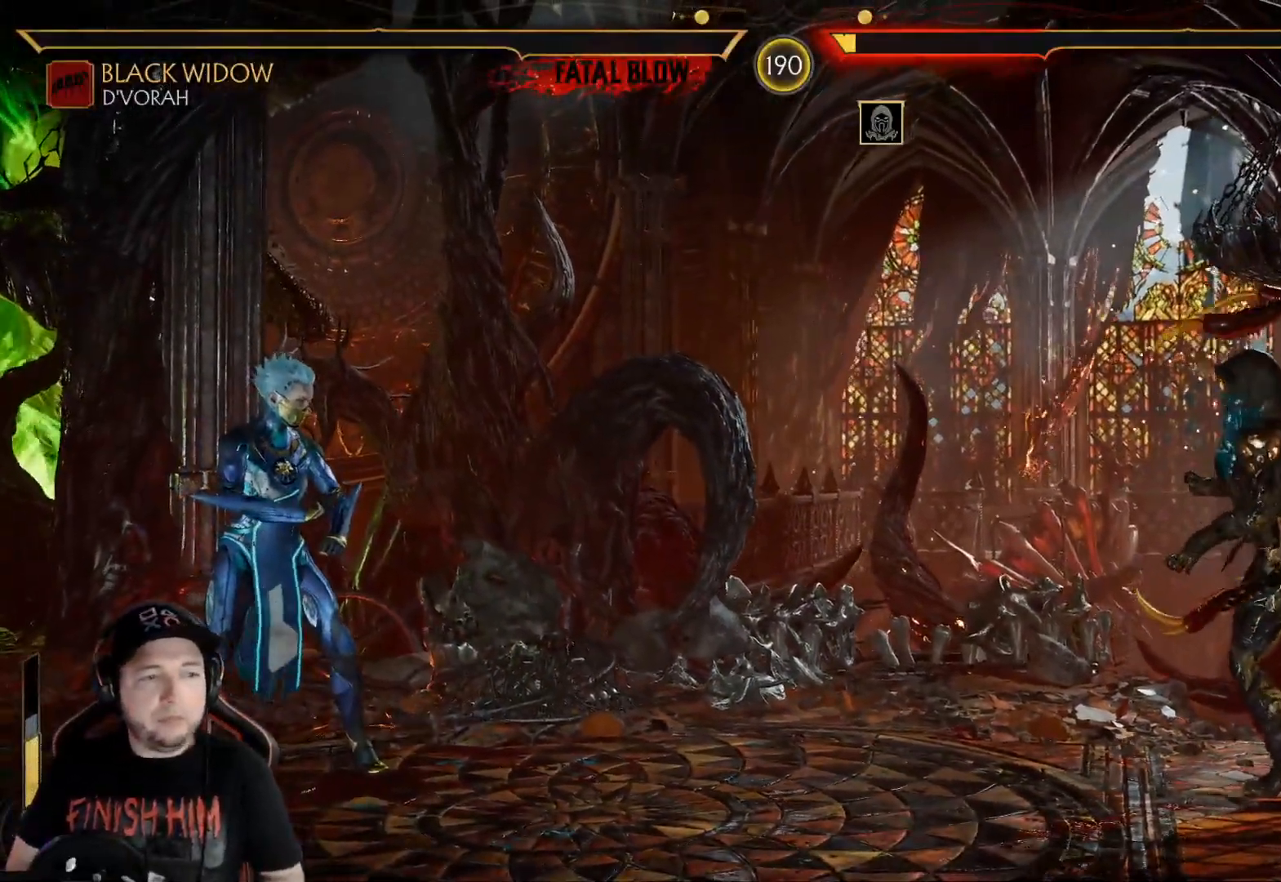
{"buttons": [], "left_stick": "center", "right_stick": "center", "events": []}
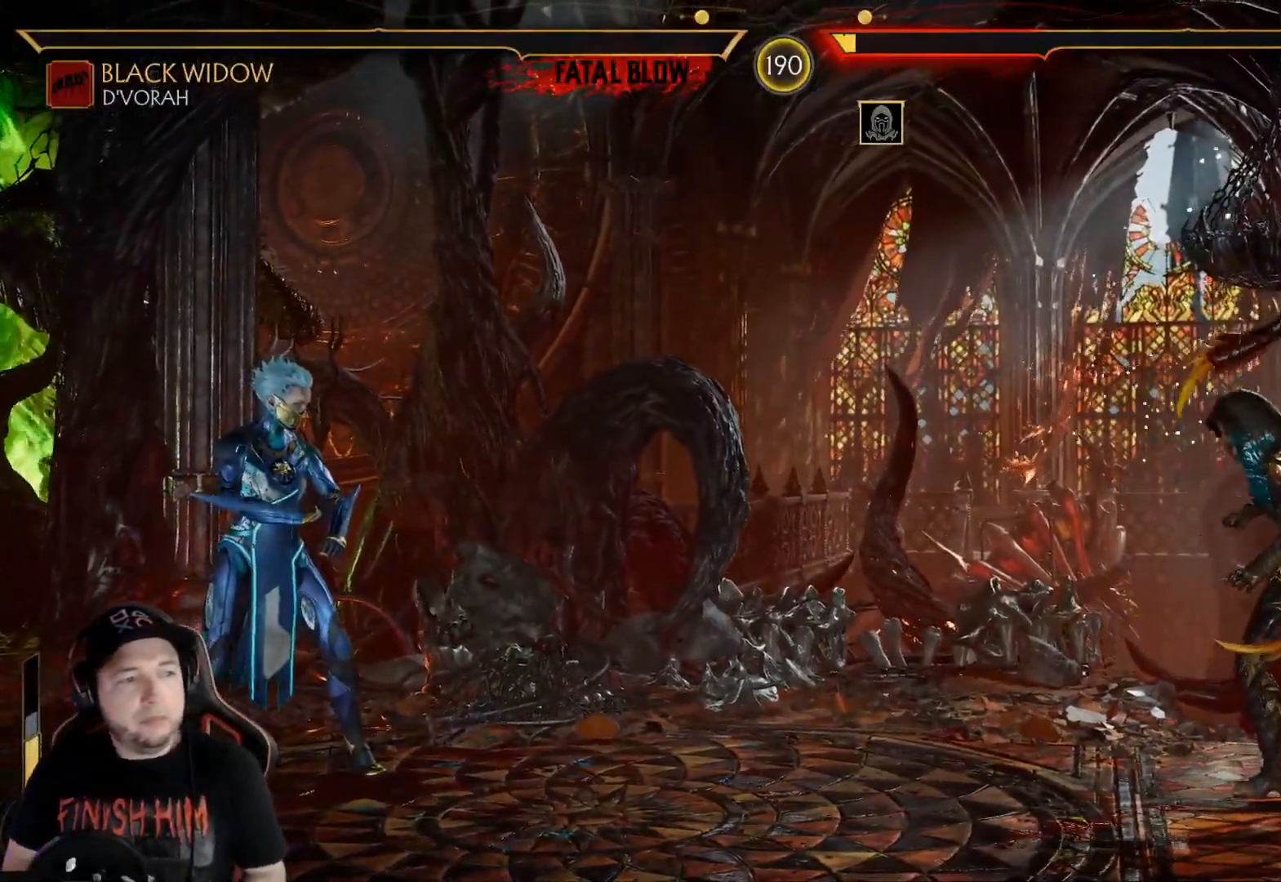
{"buttons": [], "left_stick": "center", "right_stick": "center", "events": []}
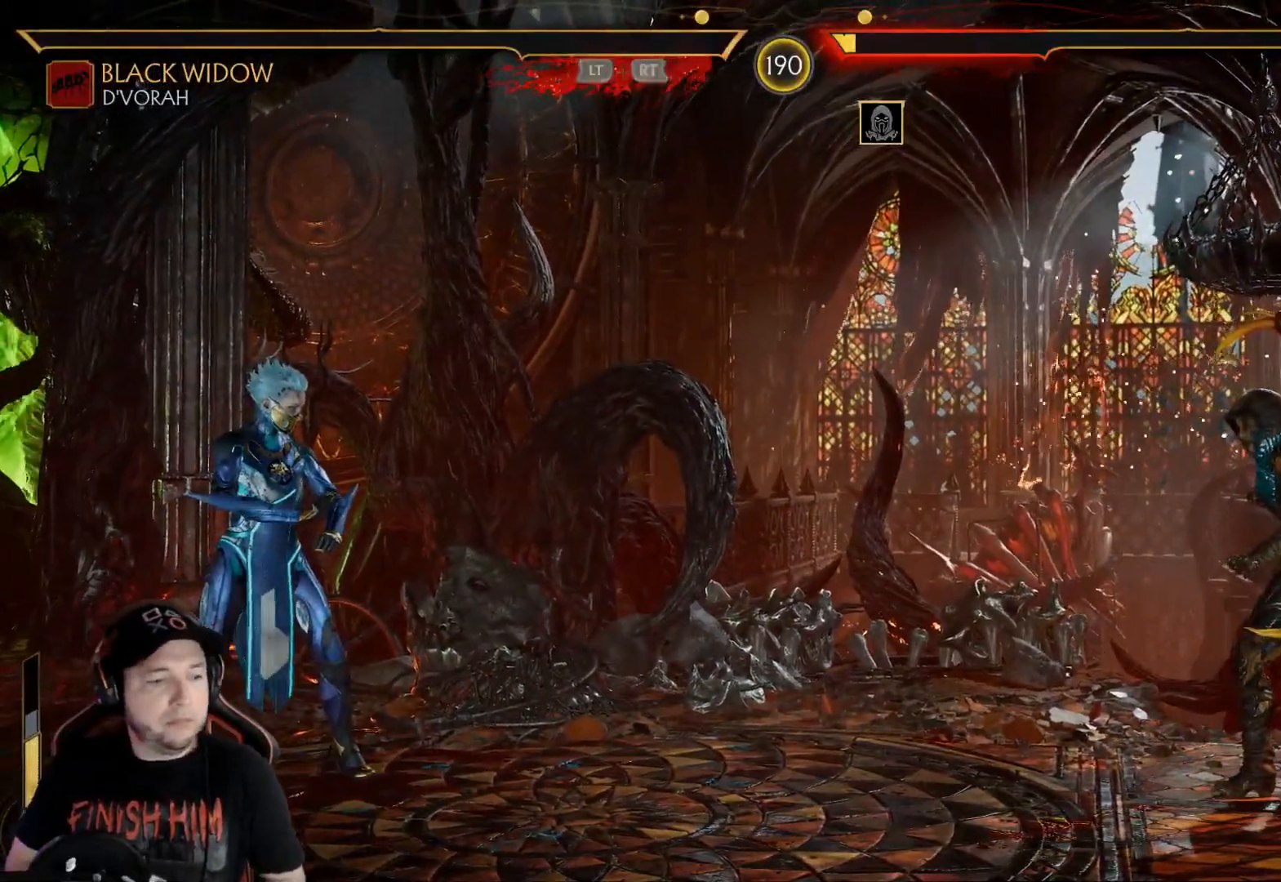
{"buttons": [], "left_stick": "center", "right_stick": "center", "events": []}
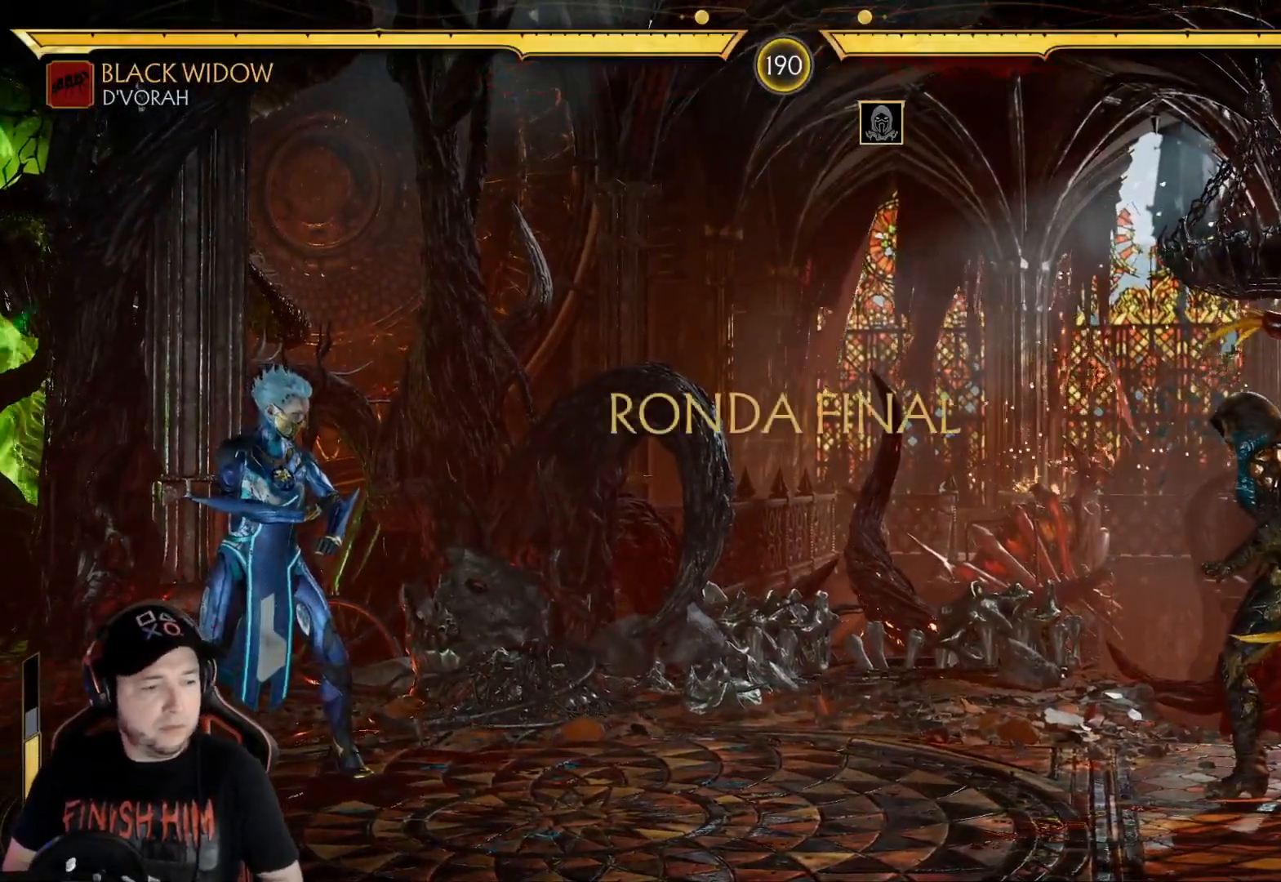
{"buttons": [], "left_stick": "center", "right_stick": "center", "events": []}
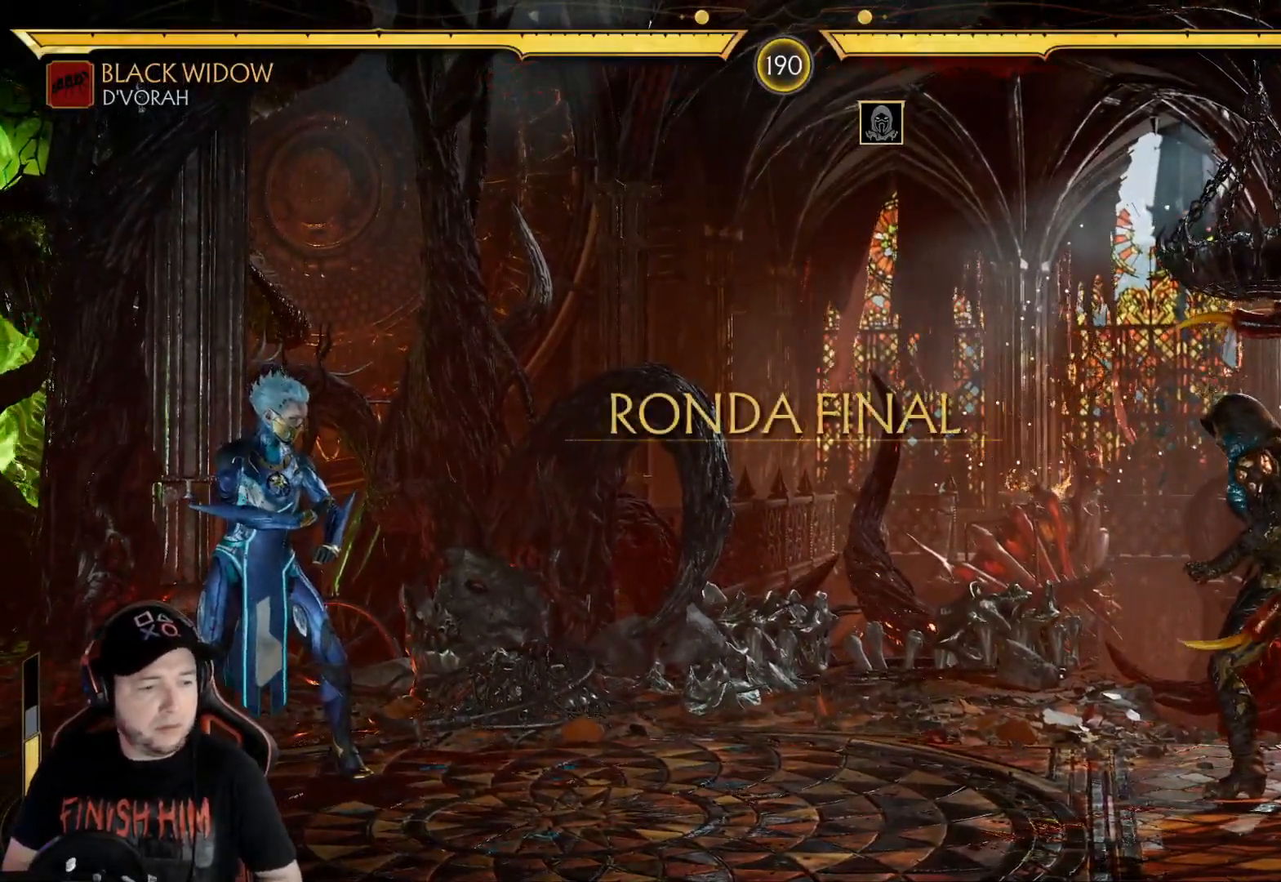
{"buttons": [], "left_stick": "center", "right_stick": "center", "events": []}
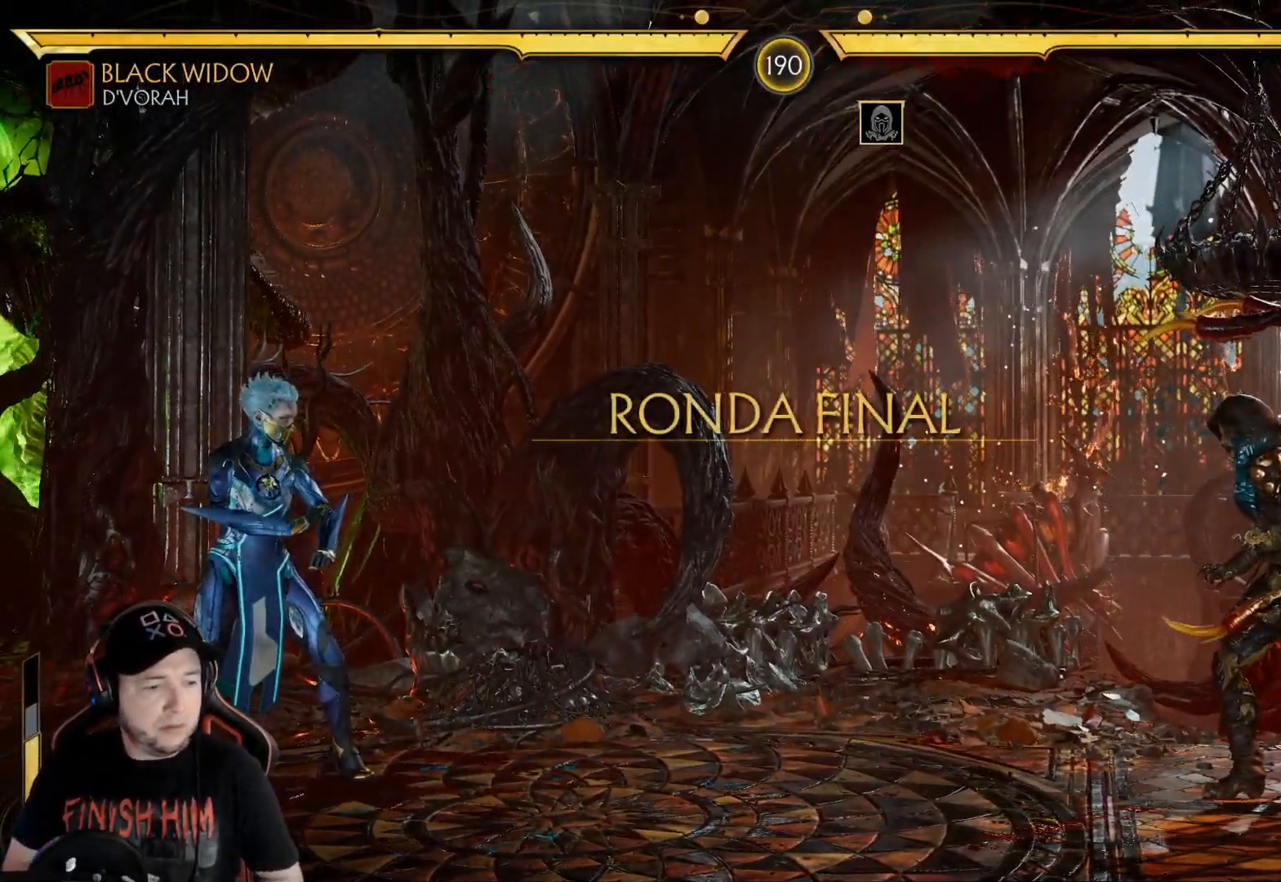
{"buttons": [], "left_stick": "center", "right_stick": "center", "events": []}
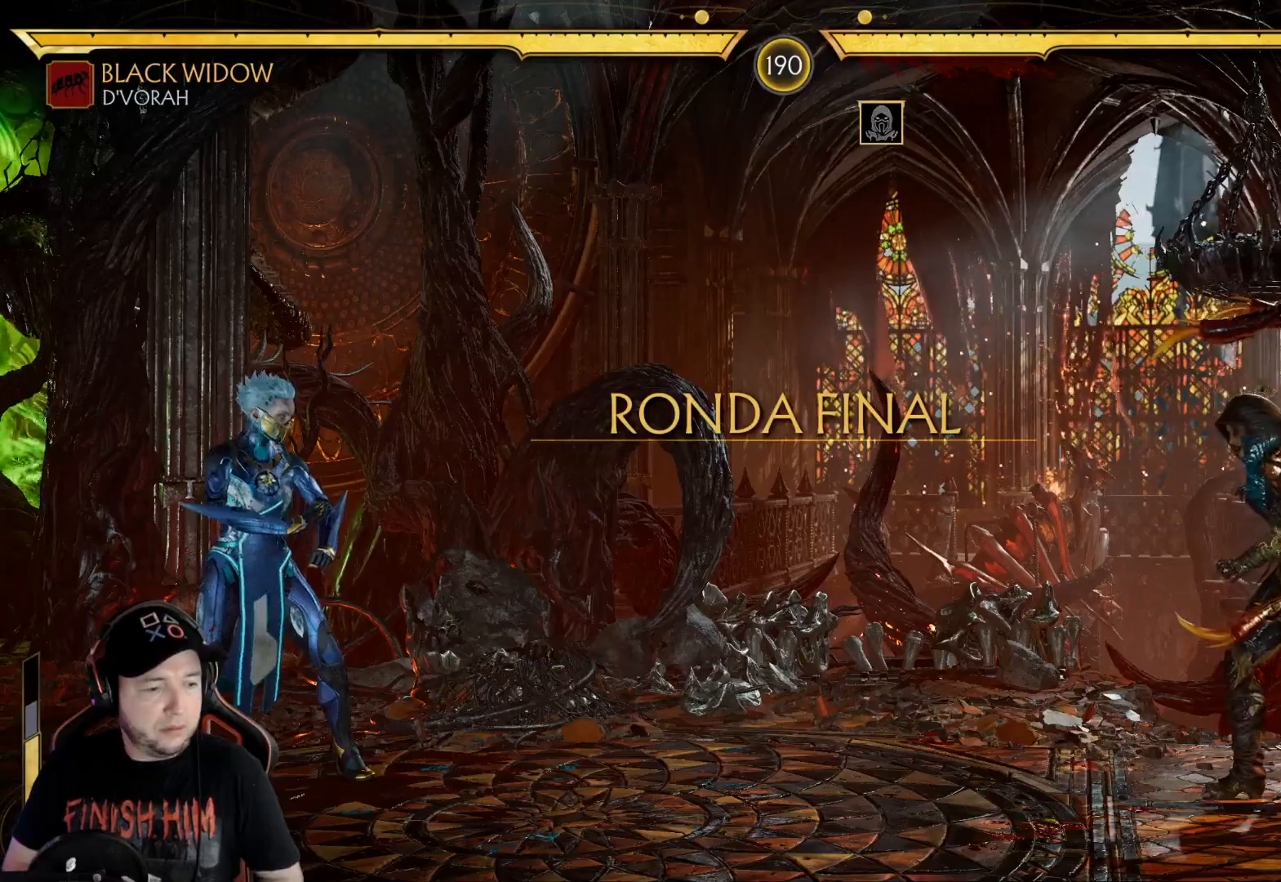
{"buttons": ["DPAD_UP", "DPAD_LEFT"], "left_stick": "center", "right_stick": "center", "events": [[183, "R2", "down"], [334, "R2", "up"], [367, "DPAD_LEFT", "down"], [401, "DPAD_UP", "down"]]}
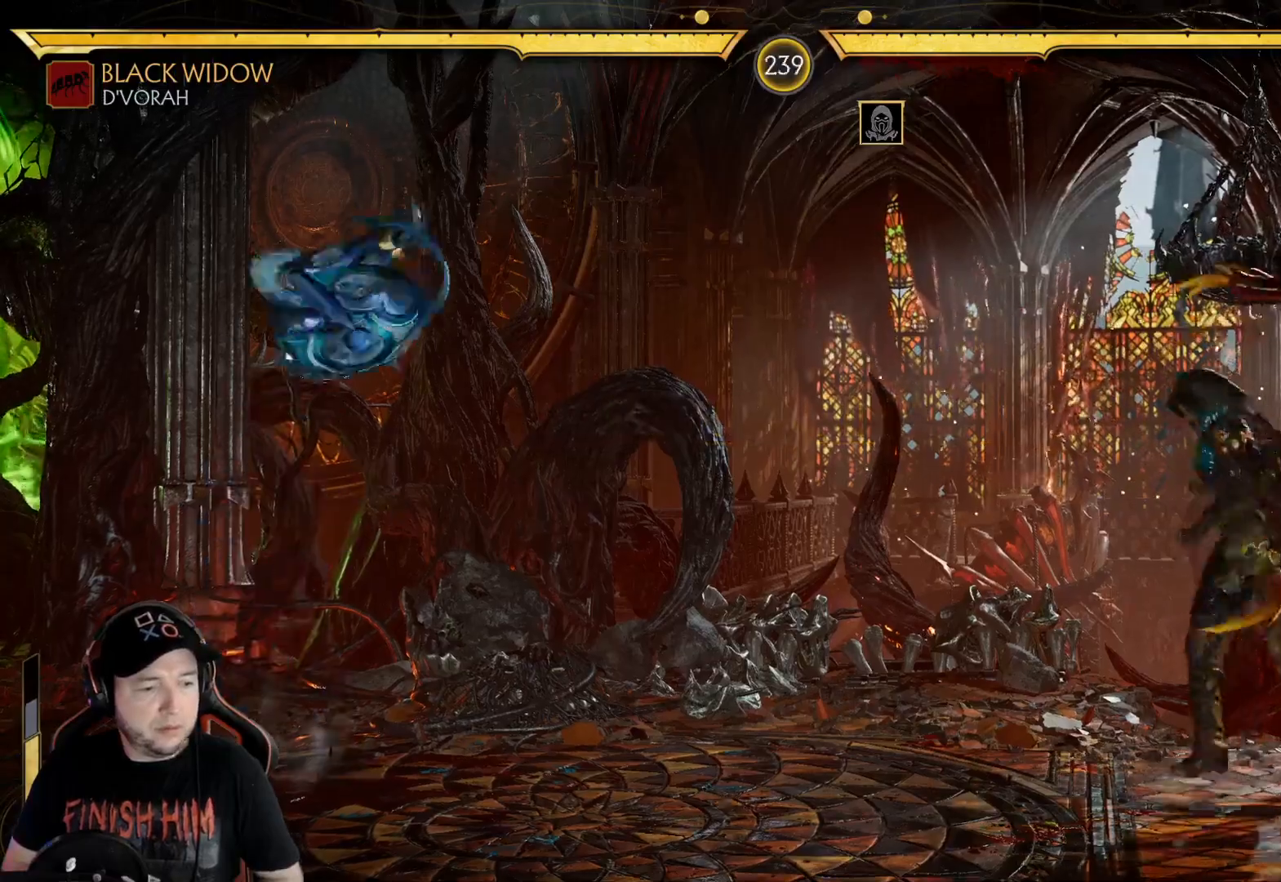
{"buttons": ["Y"], "left_stick": "center", "right_stick": "center", "events": [[134, "DPAD_UP", "up"], [184, "DPAD_LEFT", "up"], [418, "Y", "down"]]}
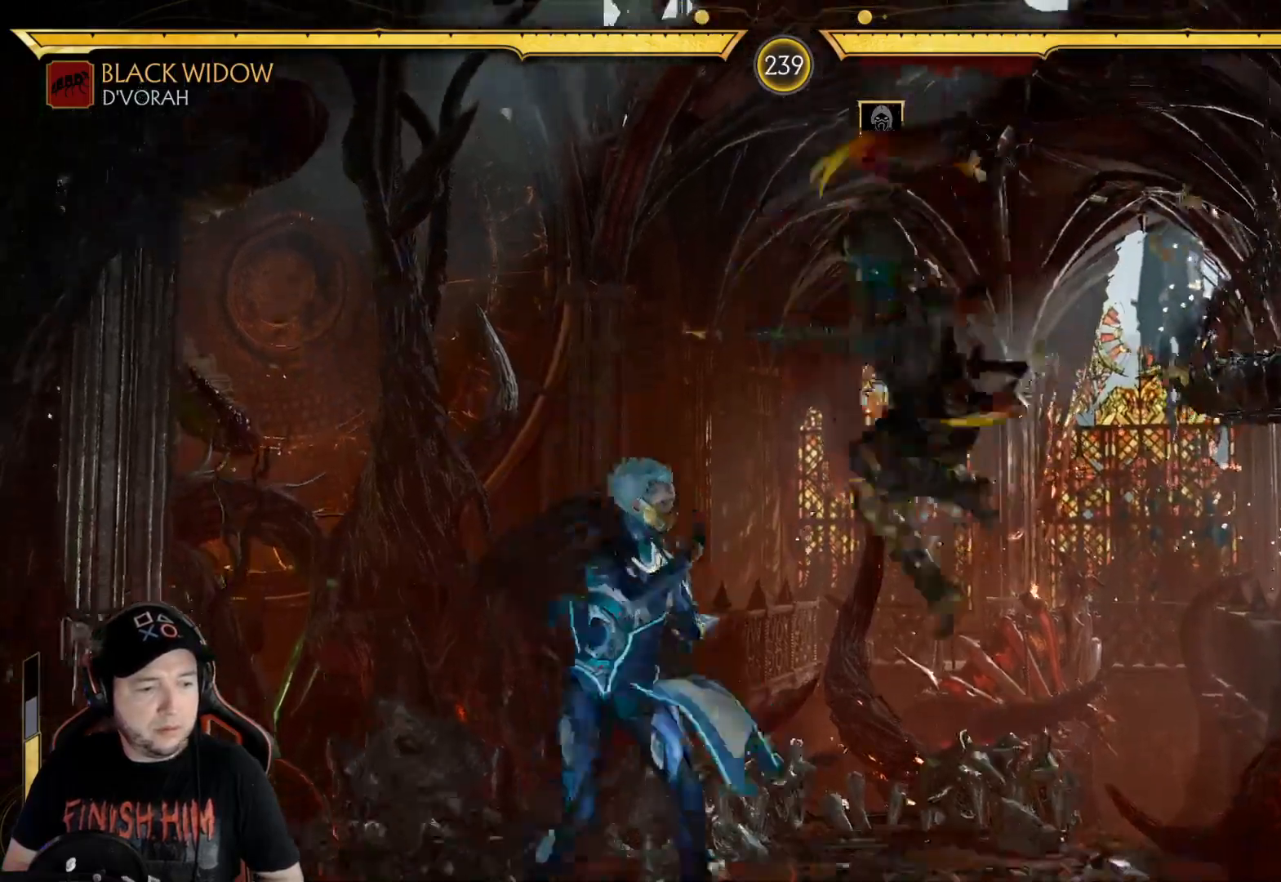
{"buttons": ["X", "DPAD_DOWN"], "left_stick": "center", "right_stick": "center", "events": [[50, "Y", "up"], [100, "R2", "down"], [367, "DPAD_DOWN", "down"], [367, "R2", "up"], [451, "X", "down"]]}